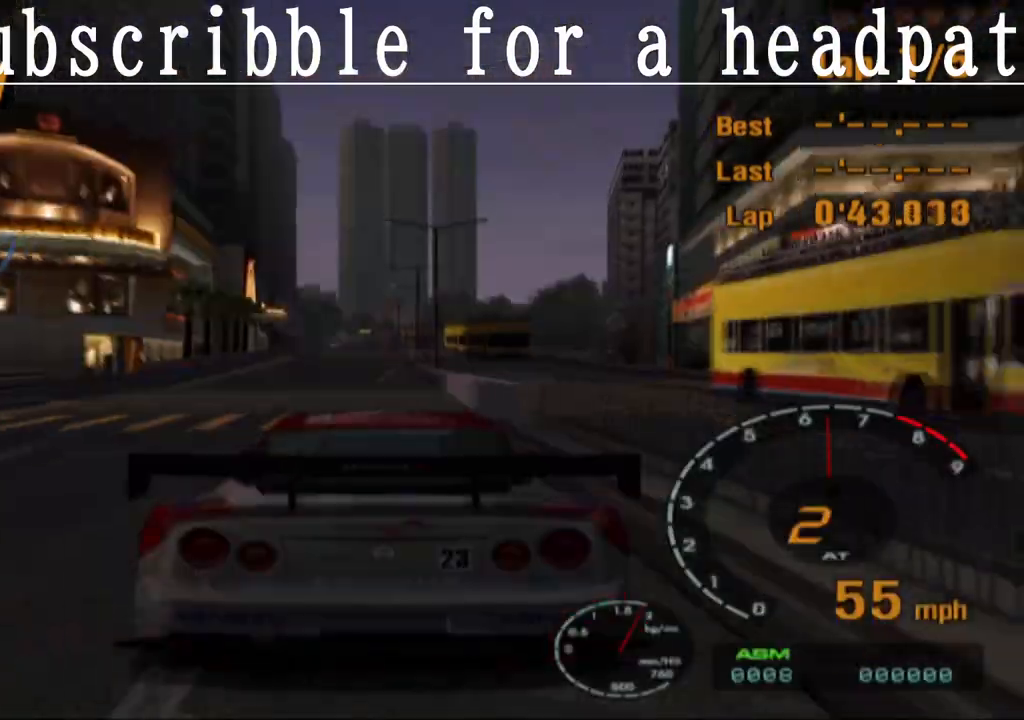
Gameplay with a controller (PlayStation layout); each line is a JSON object with the inputs held at the frame after it. "events" lists button and stick changes between this image and that frame as [ms after this image, input, new state], when the widget could be followed in between.
{"buttons": ["CROSS", "L1"], "left_stick": "center", "right_stick": "center", "events": [[267, "L1", "down"]]}
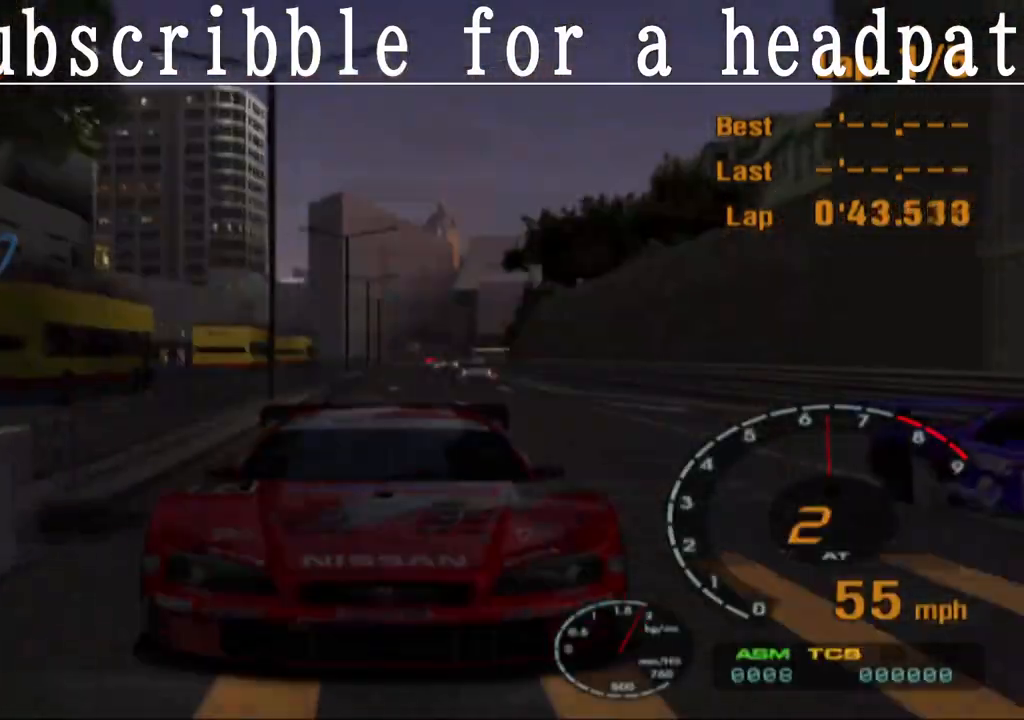
{"buttons": ["CROSS", "L1"], "left_stick": "center", "right_stick": "center", "events": []}
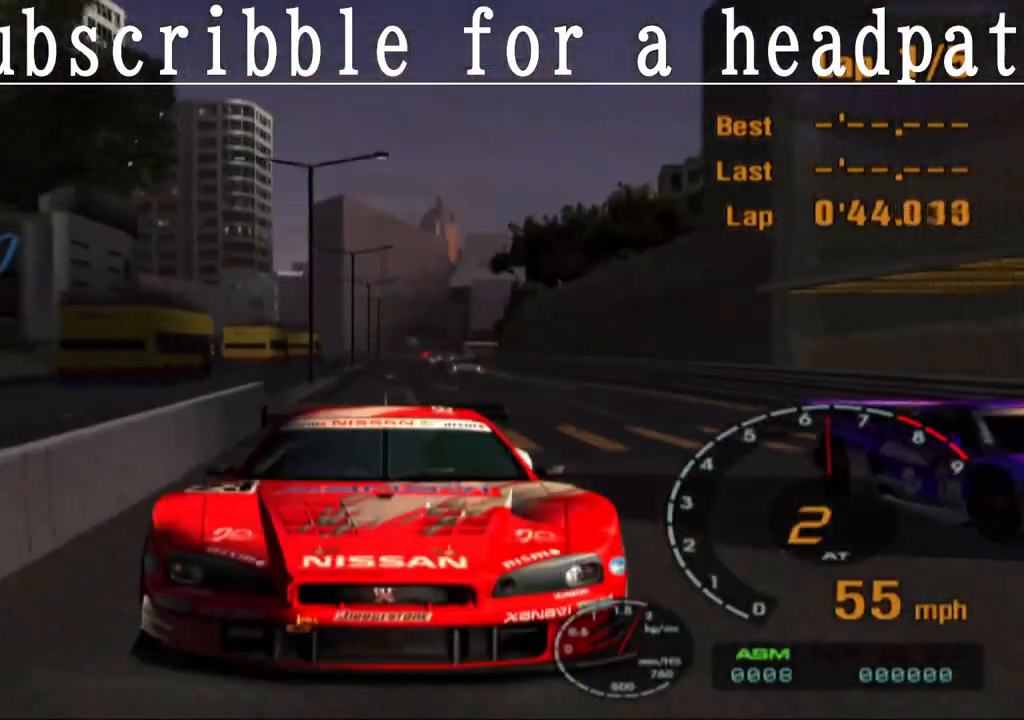
{"buttons": ["CROSS", "L1"], "left_stick": "center", "right_stick": "center", "events": []}
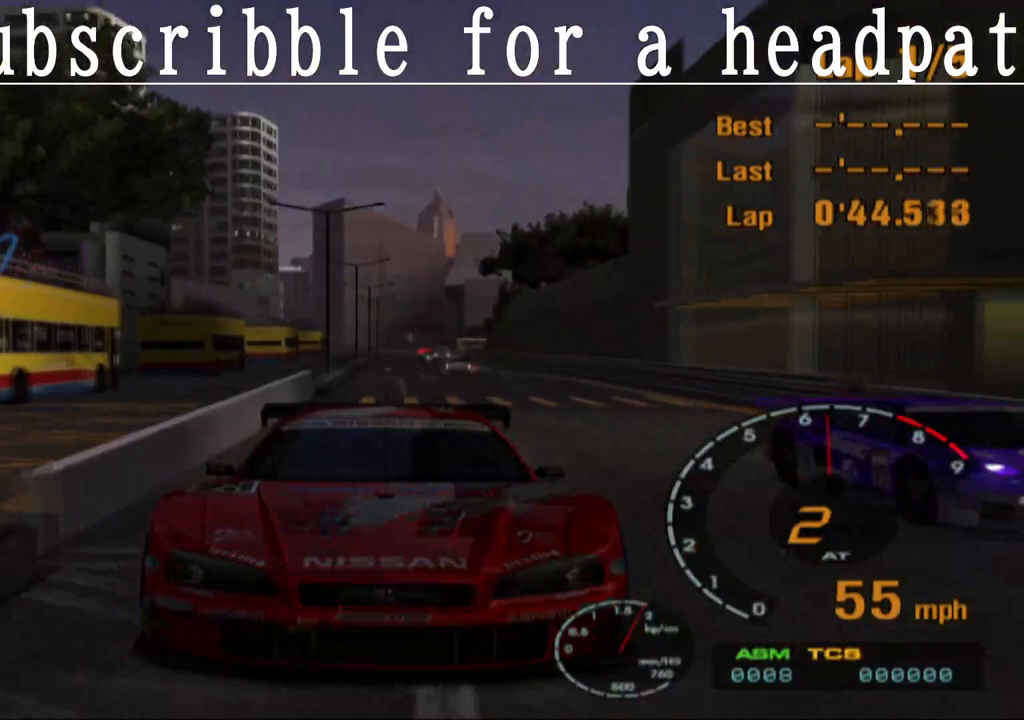
{"buttons": ["CROSS", "L1"], "left_stick": "center", "right_stick": "center", "events": []}
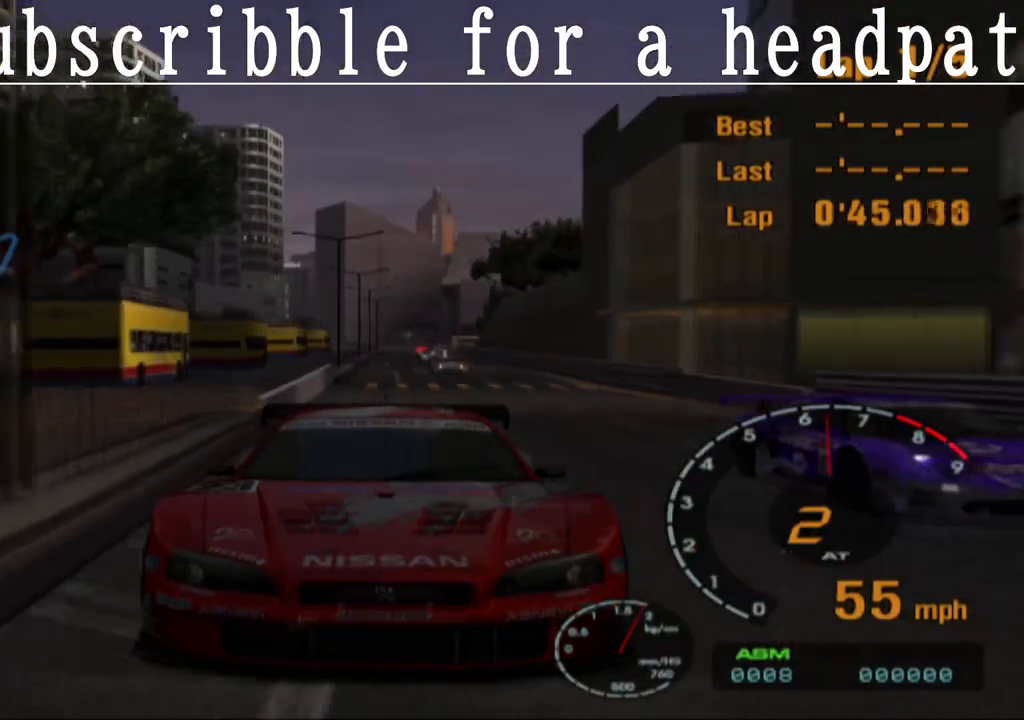
{"buttons": ["CROSS", "L1"], "left_stick": "center", "right_stick": "center", "events": []}
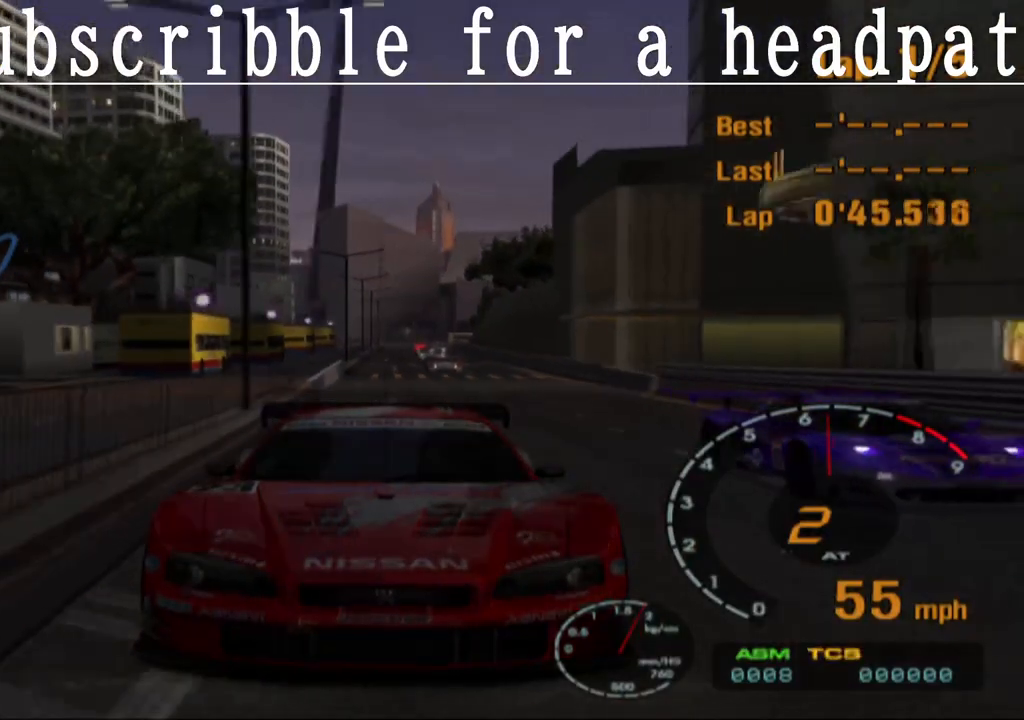
{"buttons": ["CROSS", "L1"], "left_stick": "center", "right_stick": "center", "events": []}
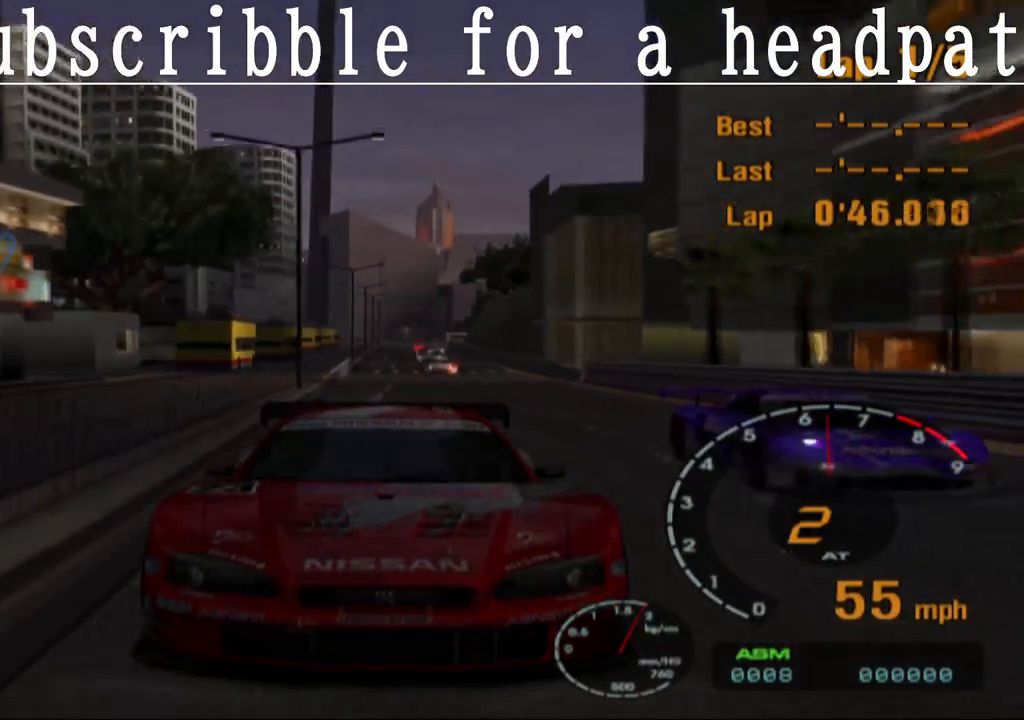
{"buttons": ["CROSS", "L1"], "left_stick": "center", "right_stick": "center", "events": []}
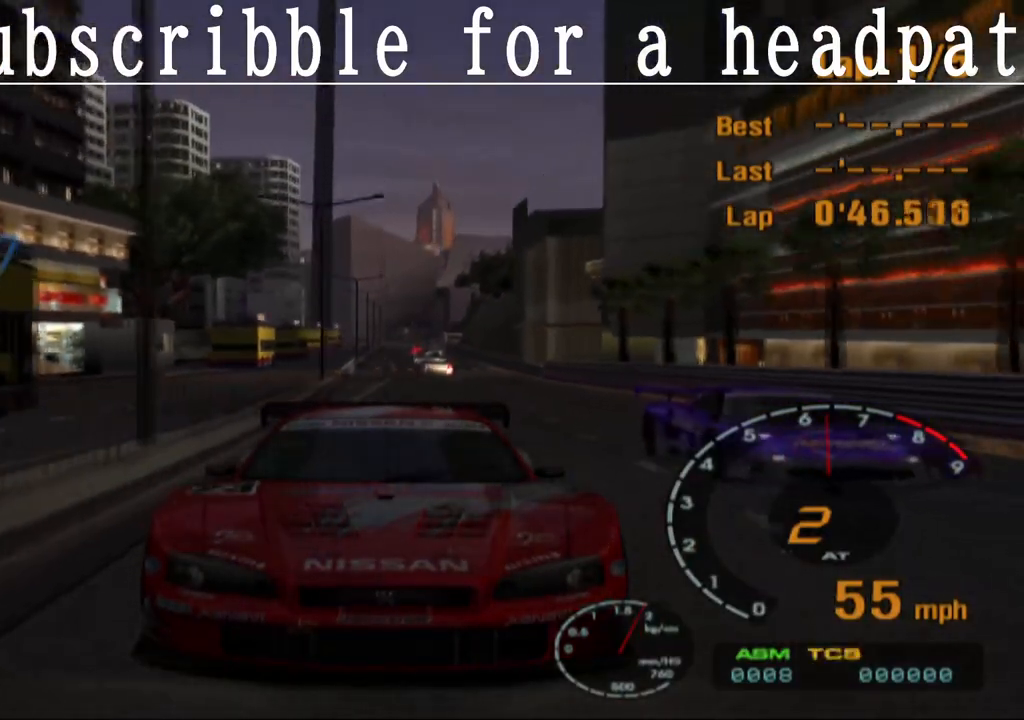
{"buttons": ["CROSS"], "left_stick": "center", "right_stick": "center", "events": [[250, "L1", "up"]]}
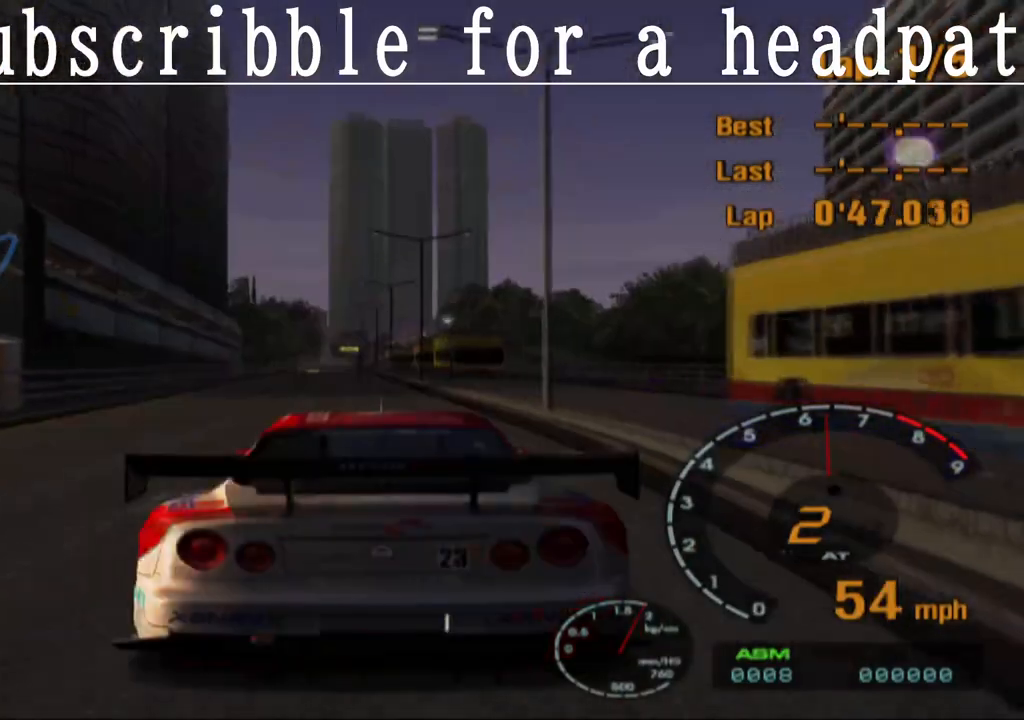
{"buttons": ["CROSS"], "left_stick": "center", "right_stick": "center", "events": [[250, "R1", "down"], [467, "R1", "up"]]}
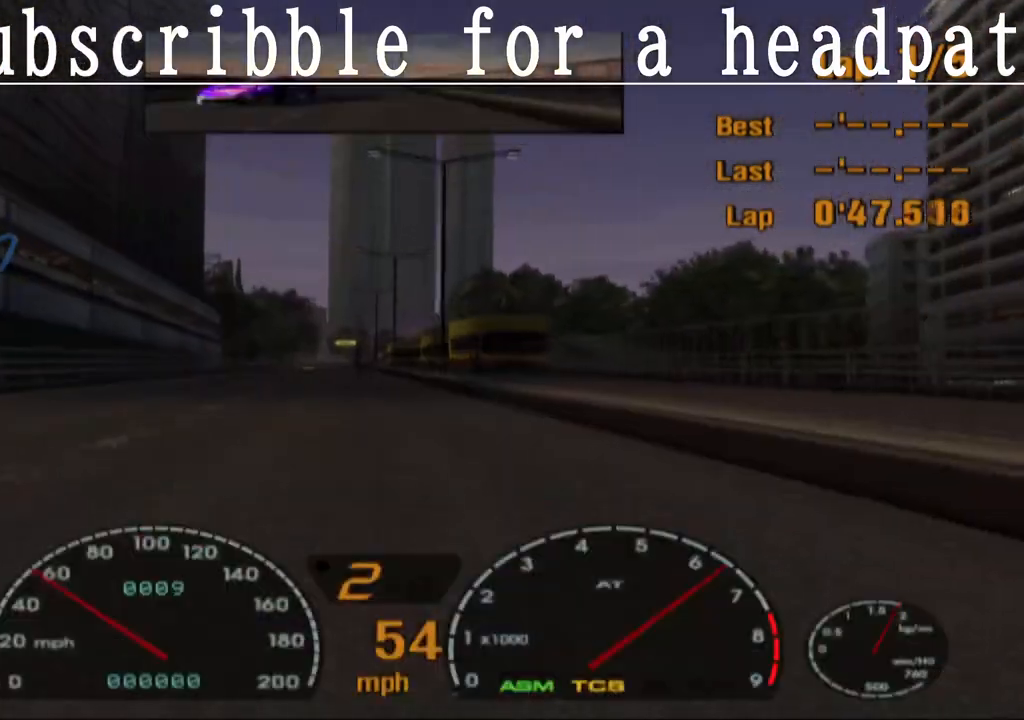
{"buttons": ["CROSS"], "left_stick": "center", "right_stick": "center", "events": []}
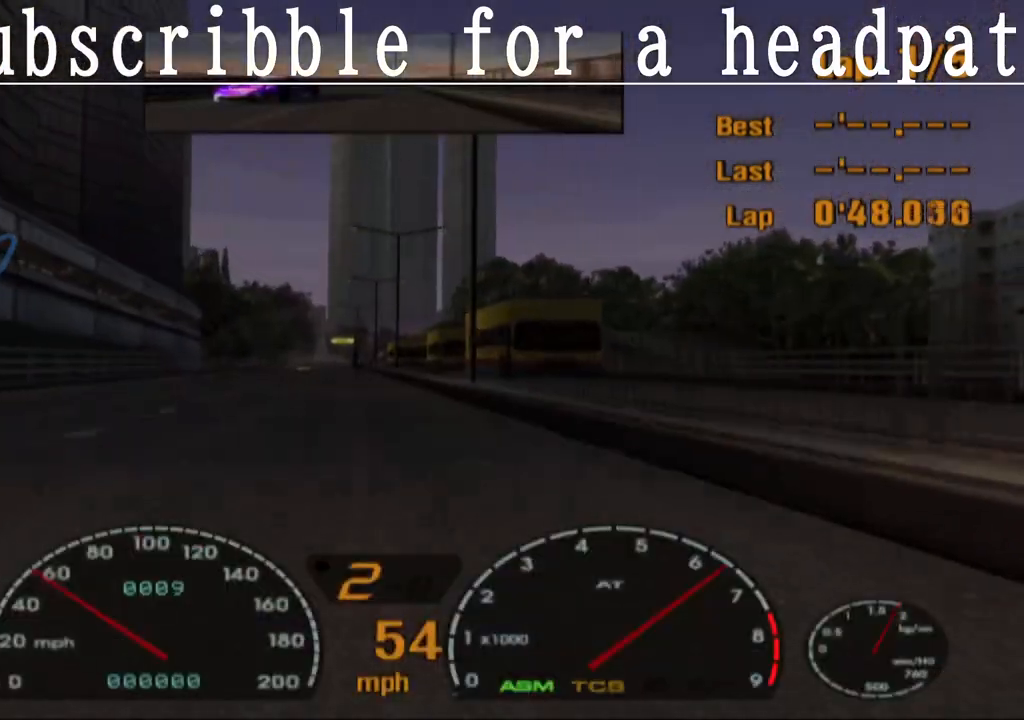
{"buttons": ["CROSS"], "left_stick": "center", "right_stick": "center", "events": []}
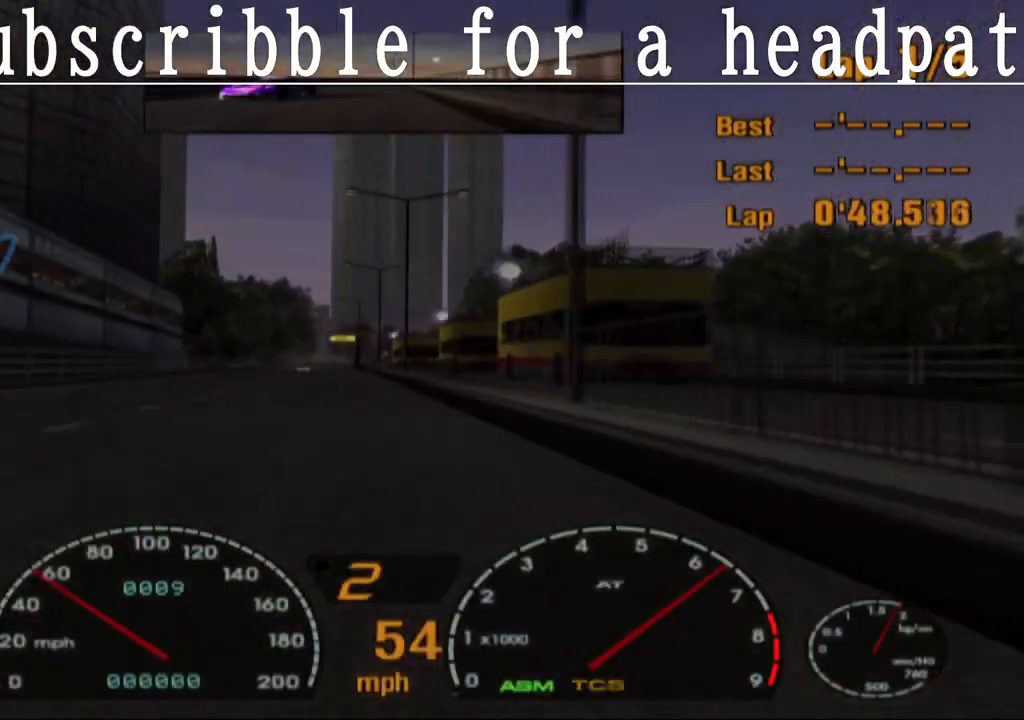
{"buttons": ["CROSS", "R1"], "left_stick": "center", "right_stick": "center", "events": [[117, "left_stick", "left"], [217, "left_stick", "center"], [300, "R1", "down"]]}
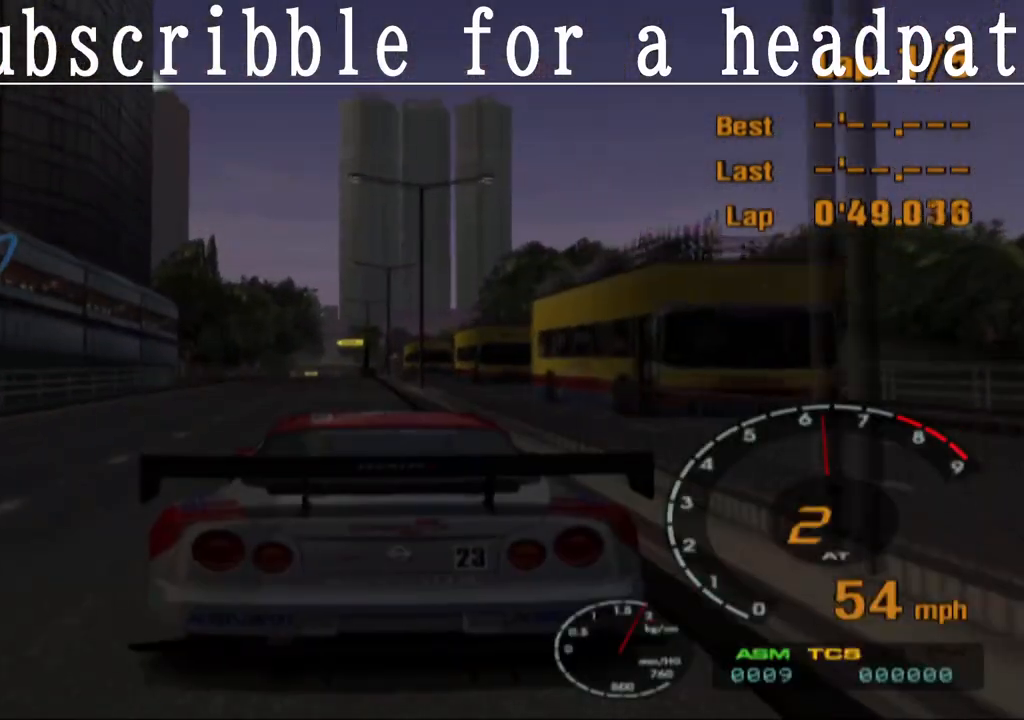
{"buttons": ["CROSS", "L1"], "left_stick": "center", "right_stick": "center", "events": [[17, "R1", "up"], [100, "left_stick", "right"], [167, "left_stick", "center"], [483, "L1", "down"]]}
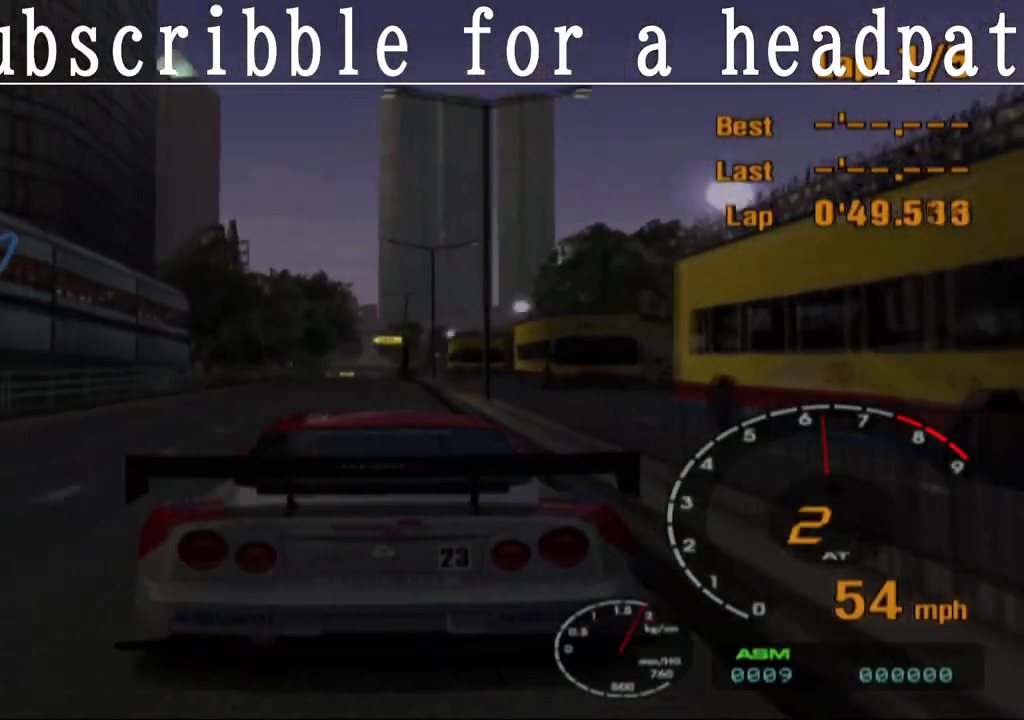
{"buttons": ["CROSS", "L1"], "left_stick": "center", "right_stick": "center", "events": []}
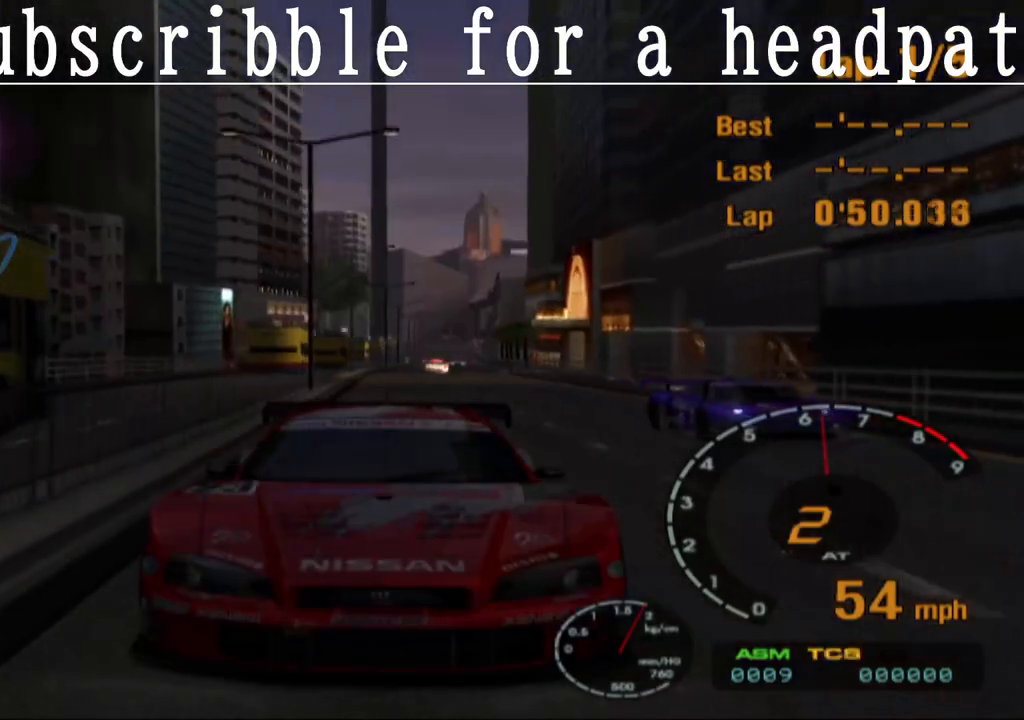
{"buttons": ["CROSS", "L1"], "left_stick": "center", "right_stick": "center", "events": []}
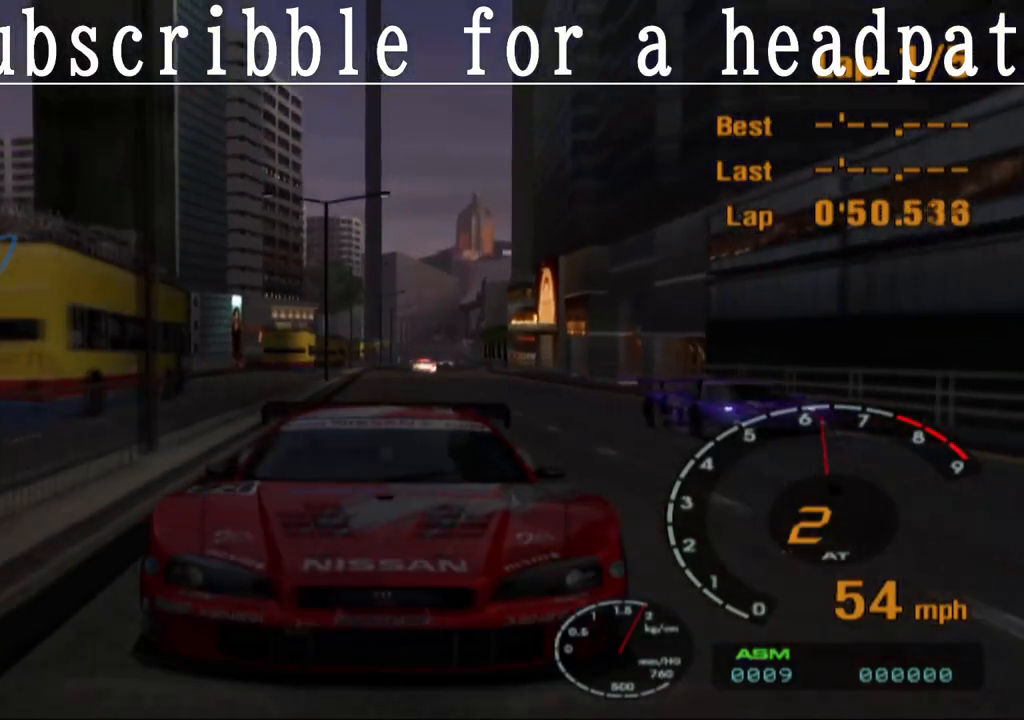
{"buttons": ["CROSS"], "left_stick": "center", "right_stick": "center", "events": [[50, "L1", "up"]]}
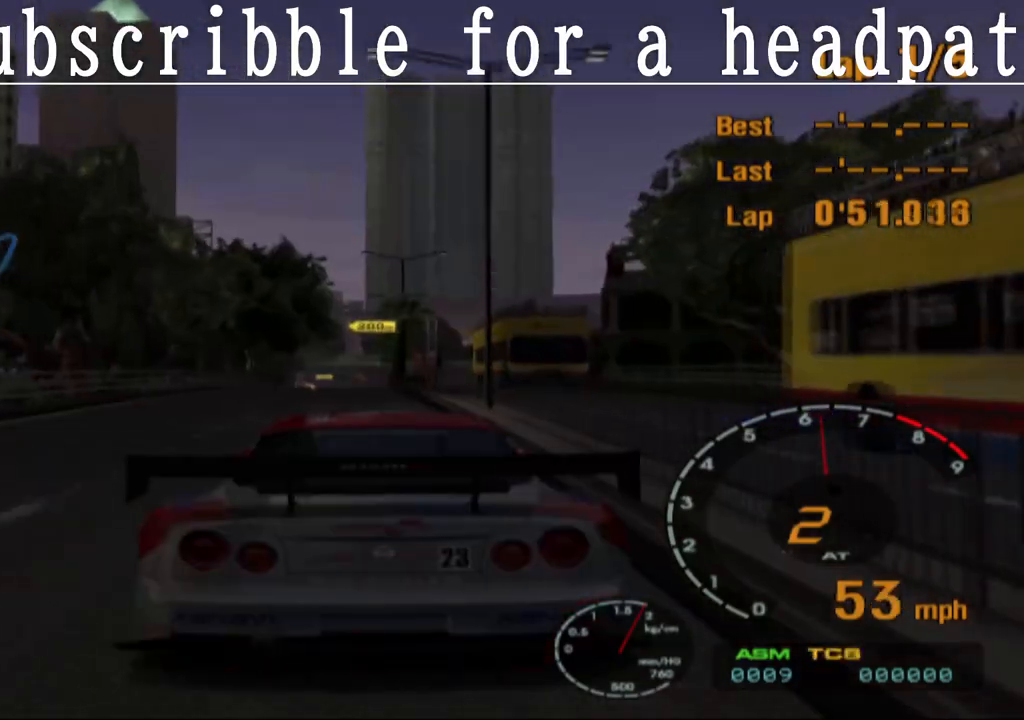
{"buttons": ["CROSS"], "left_stick": "center", "right_stick": "center", "events": []}
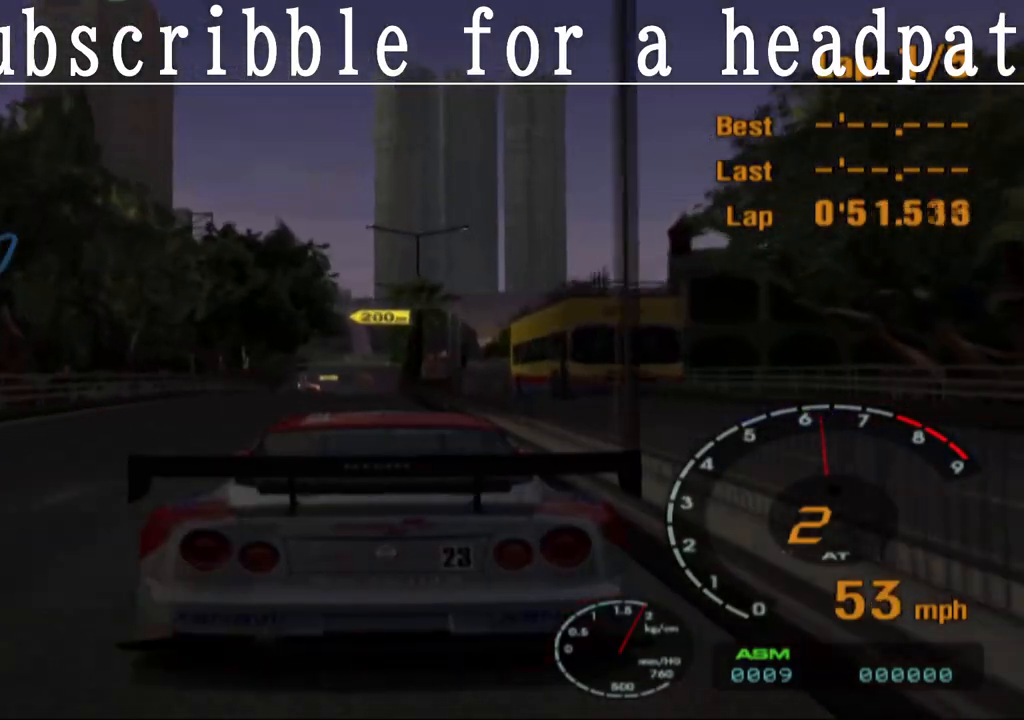
{"buttons": ["CROSS"], "left_stick": "center", "right_stick": "center", "events": []}
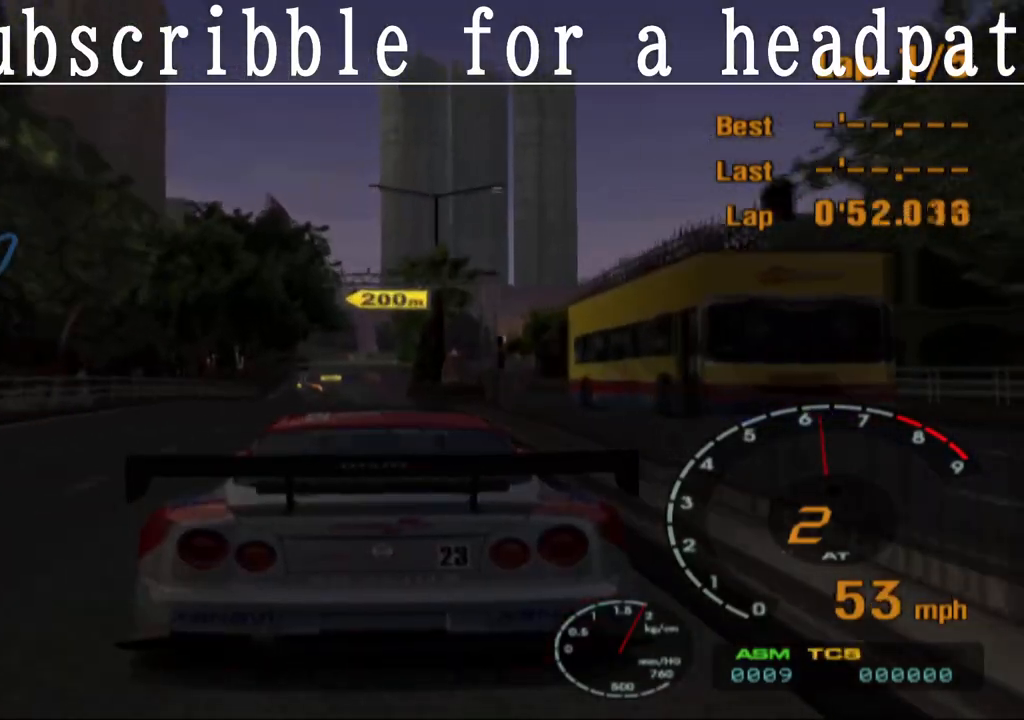
{"buttons": ["CROSS"], "left_stick": "center", "right_stick": "center", "events": []}
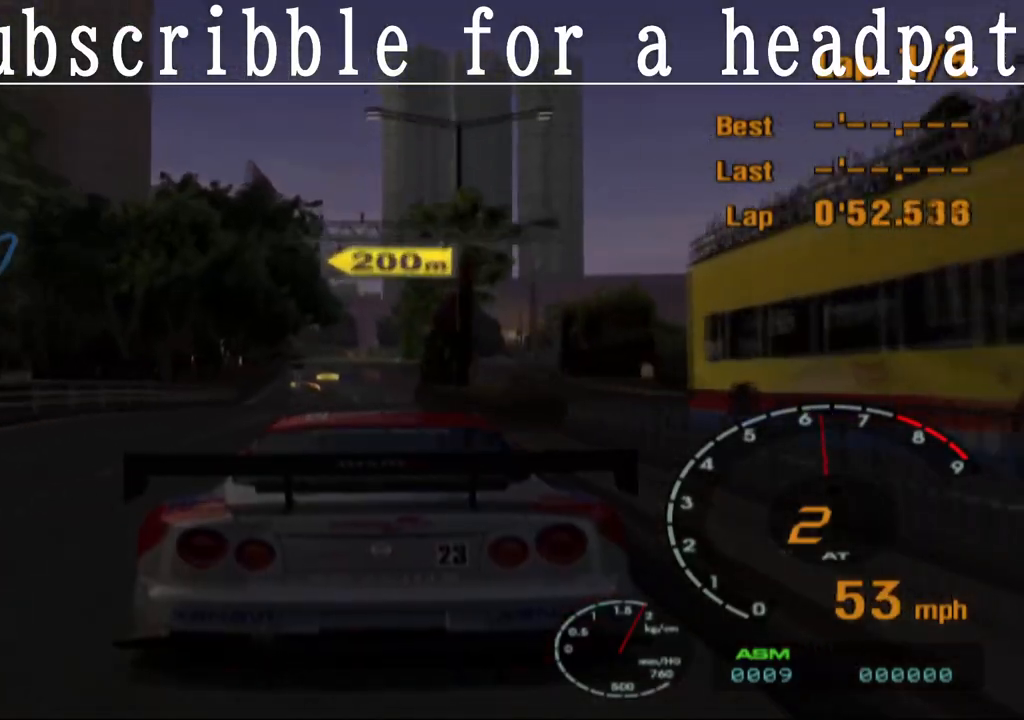
{"buttons": ["CROSS", "L1"], "left_stick": "center", "right_stick": "center", "events": [[400, "L1", "down"]]}
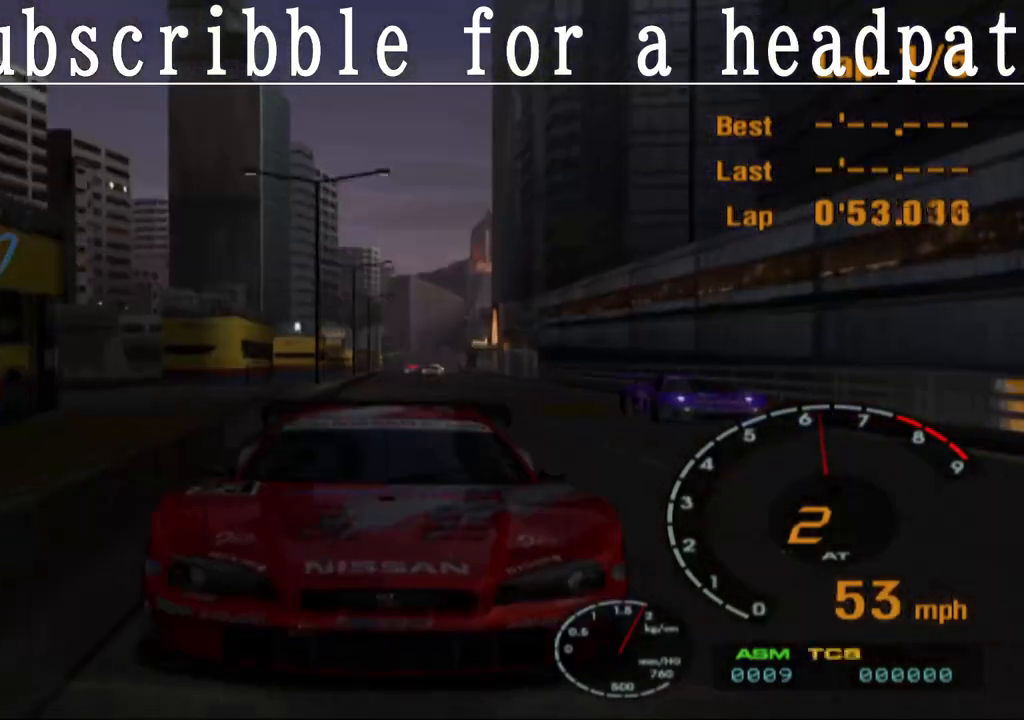
{"buttons": ["CROSS"], "left_stick": "center", "right_stick": "center", "events": [[300, "L1", "up"]]}
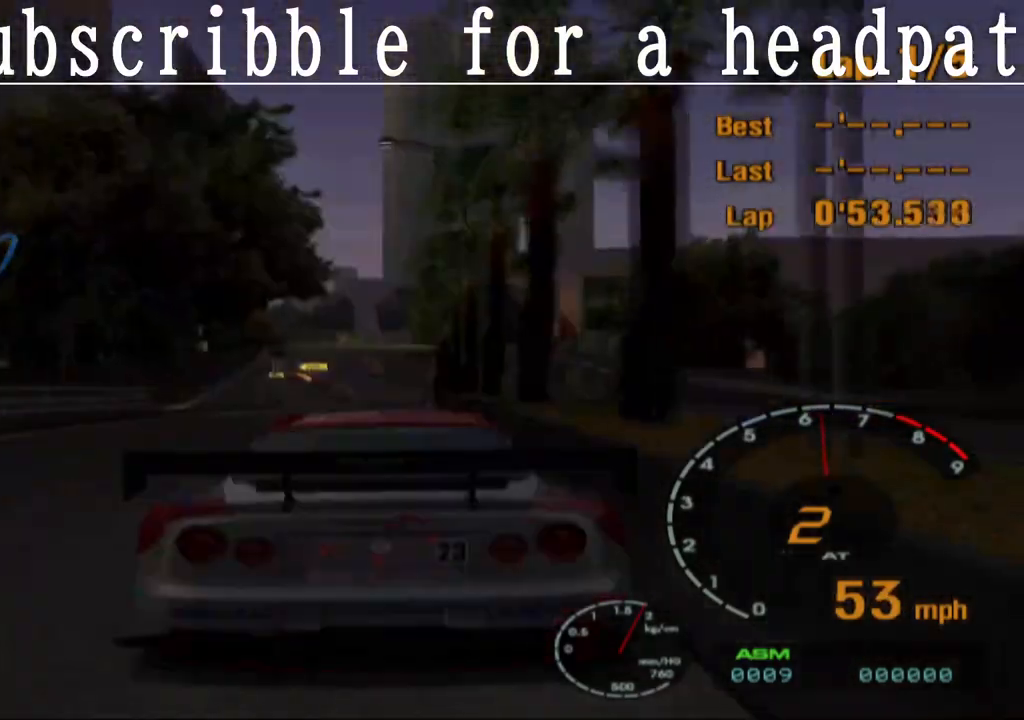
{"buttons": ["CROSS"], "left_stick": "center", "right_stick": "center", "events": []}
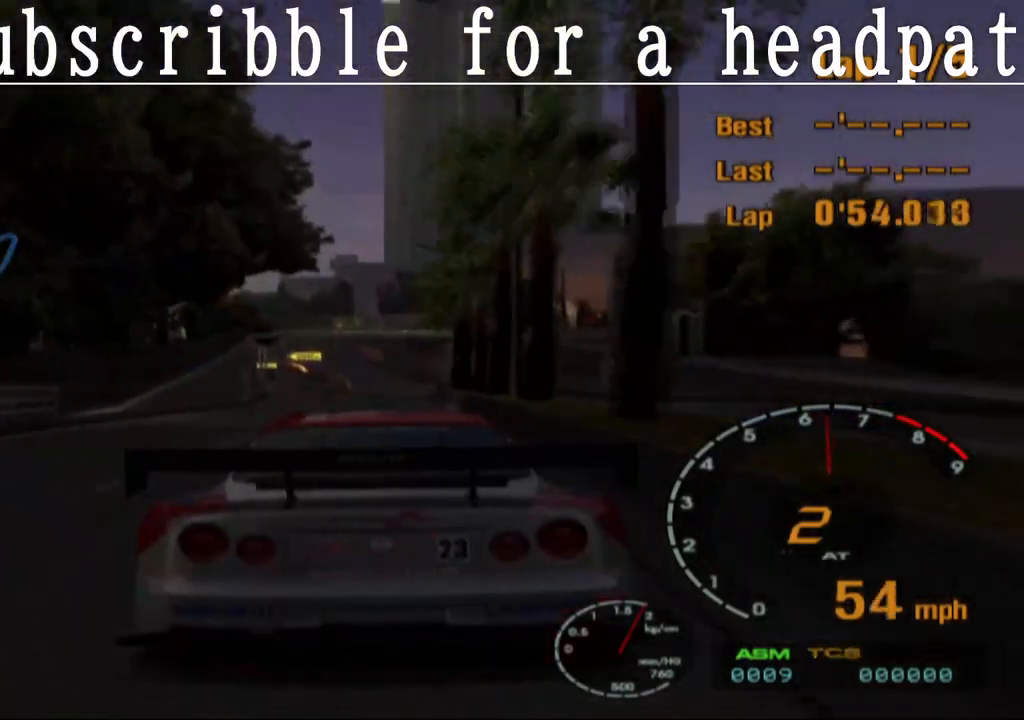
{"buttons": ["CROSS", "R1"], "left_stick": "center", "right_stick": "center", "events": [[383, "R1", "down"]]}
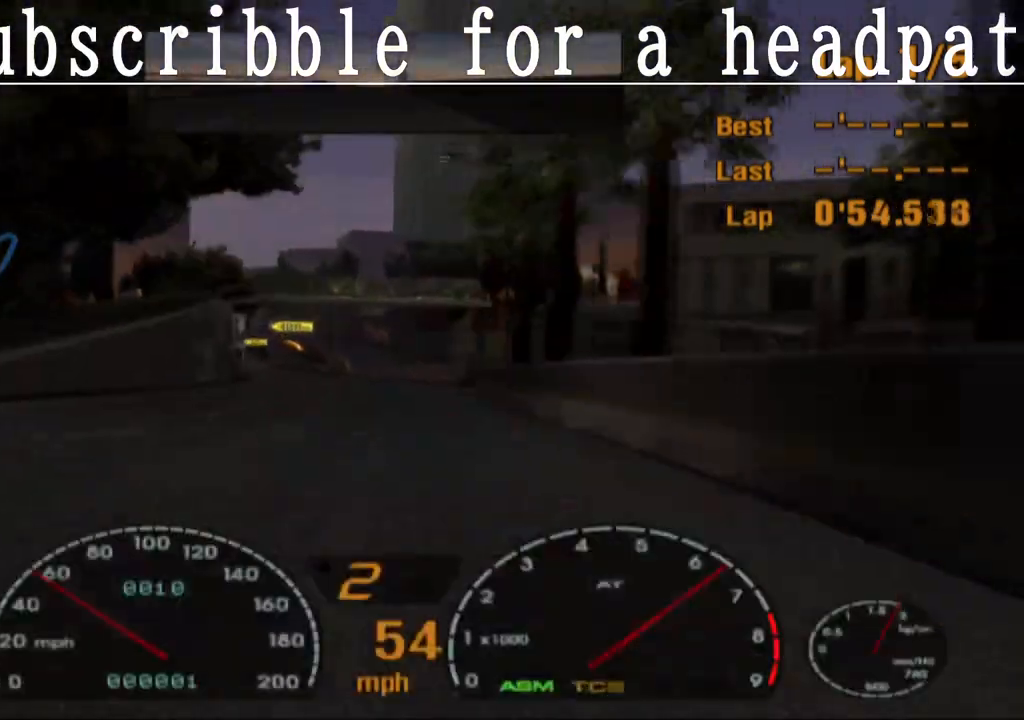
{"buttons": ["CROSS"], "left_stick": "center", "right_stick": "center", "events": [[33, "R1", "up"]]}
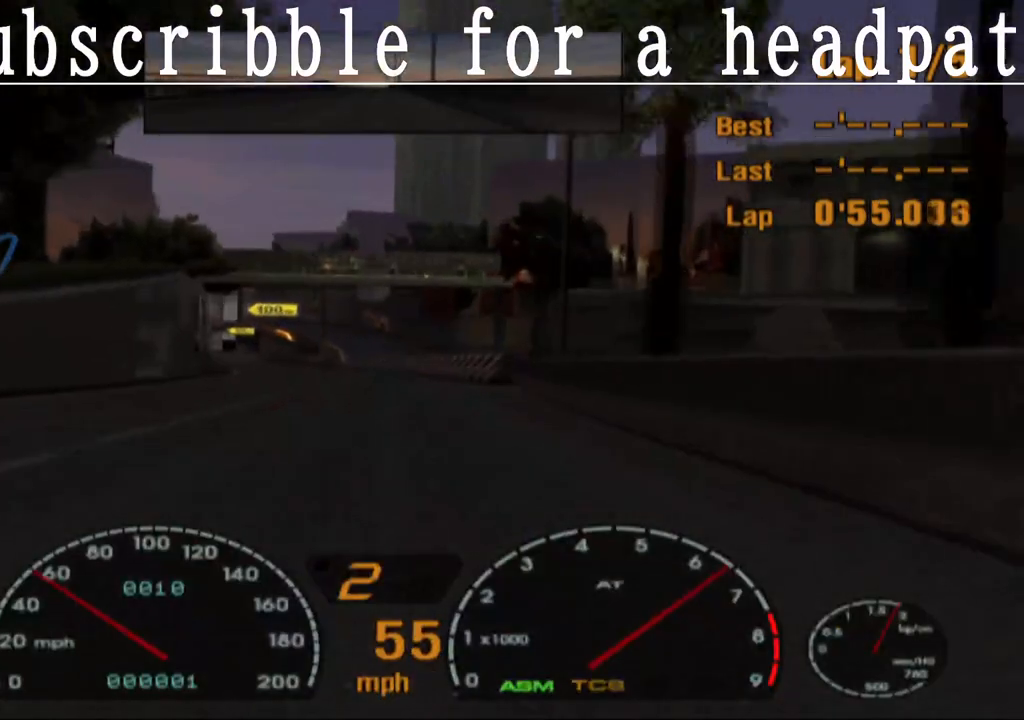
{"buttons": ["CROSS"], "left_stick": "center", "right_stick": "center", "events": []}
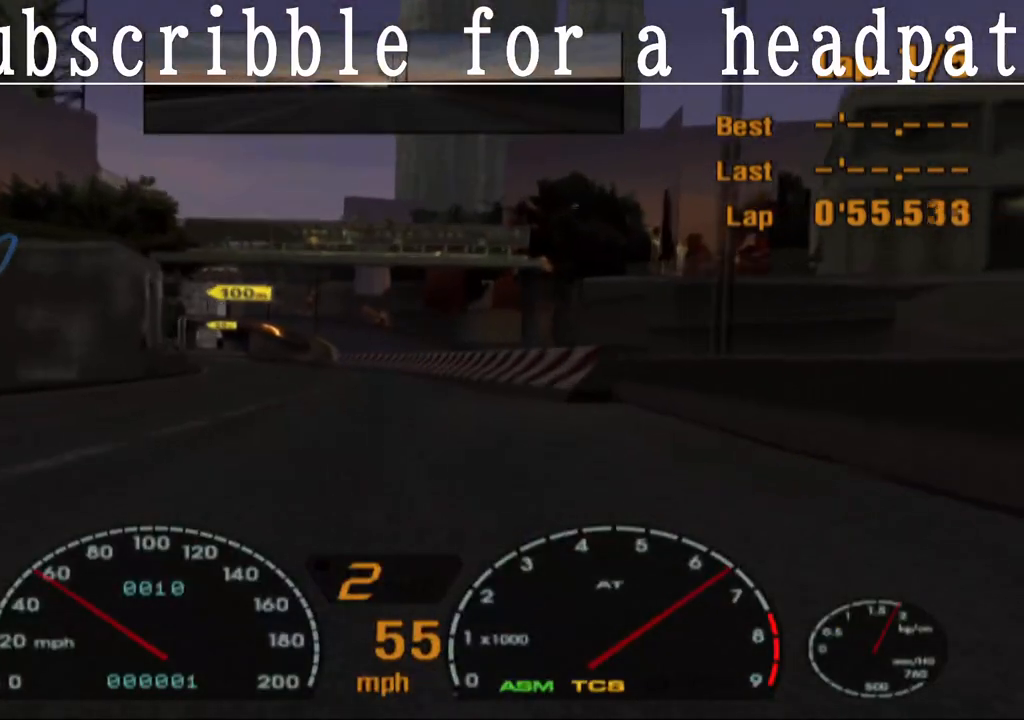
{"buttons": ["CROSS"], "left_stick": "center", "right_stick": "center", "events": []}
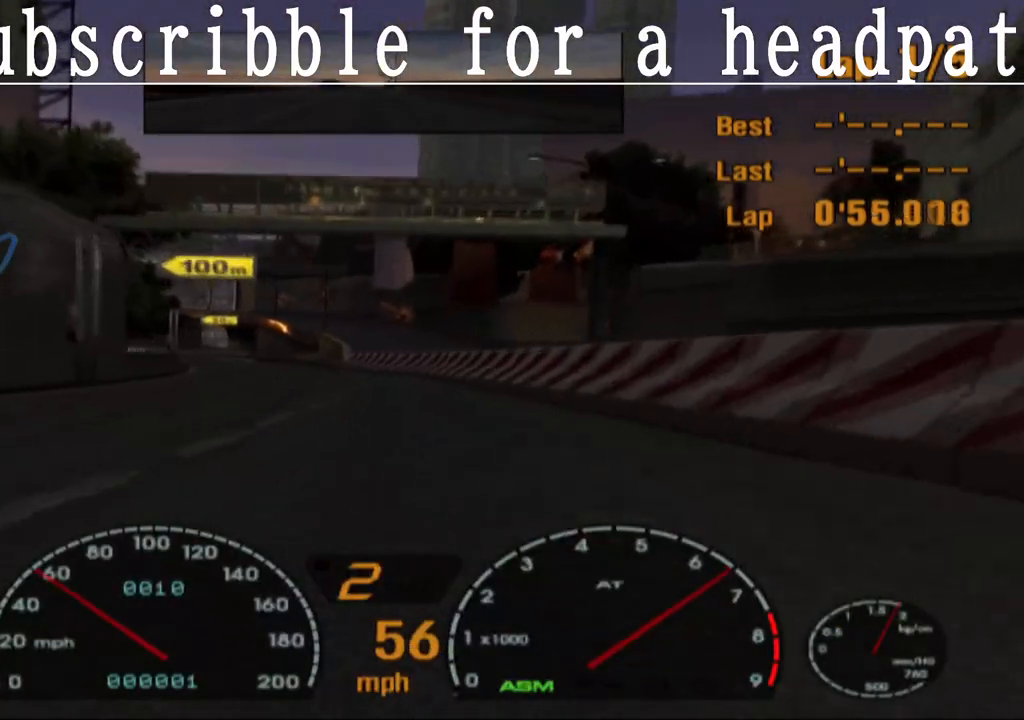
{"buttons": ["CROSS"], "left_stick": "center", "right_stick": "center", "events": [[167, "left_stick", "left"], [283, "left_stick", "center"]]}
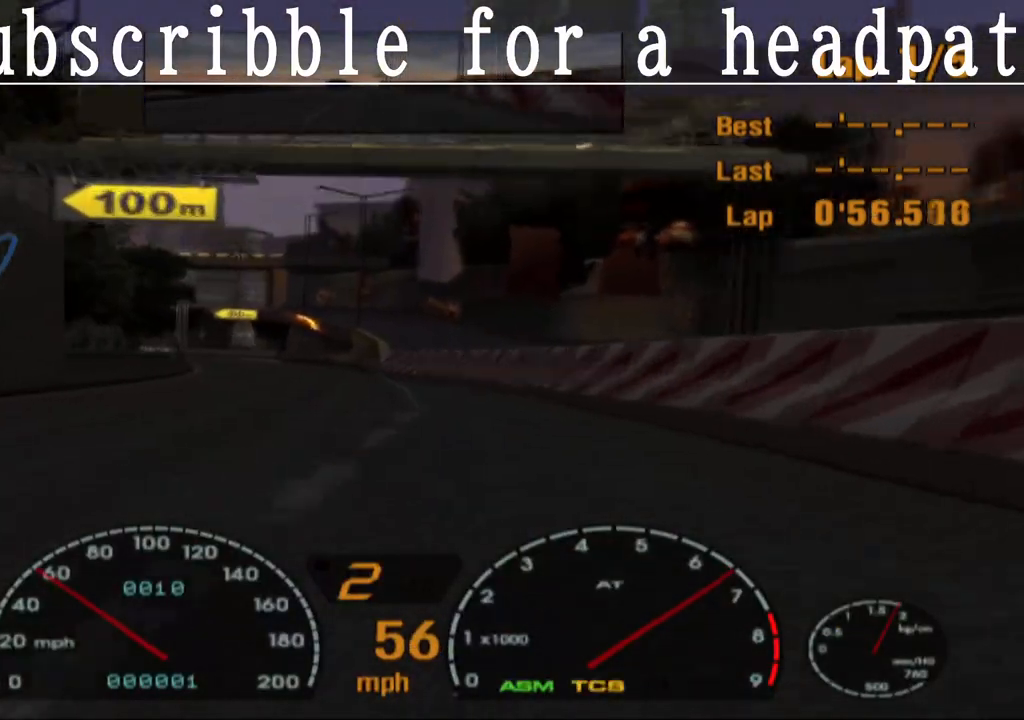
{"buttons": ["CROSS"], "left_stick": "center", "right_stick": "center", "events": []}
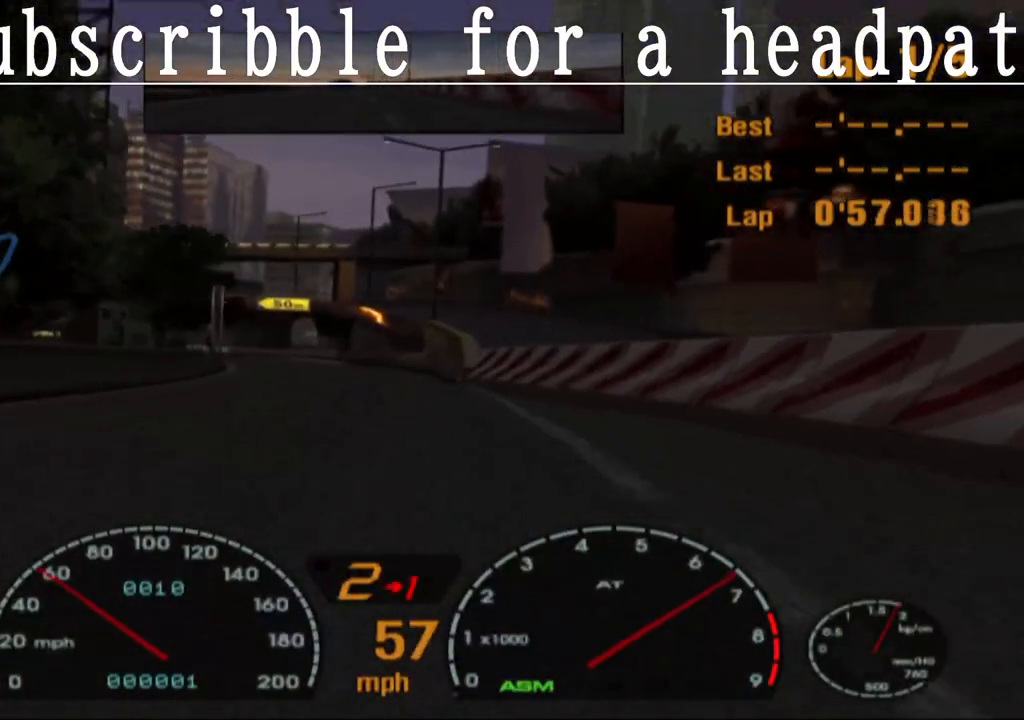
{"buttons": ["CROSS"], "left_stick": "center", "right_stick": "center", "events": []}